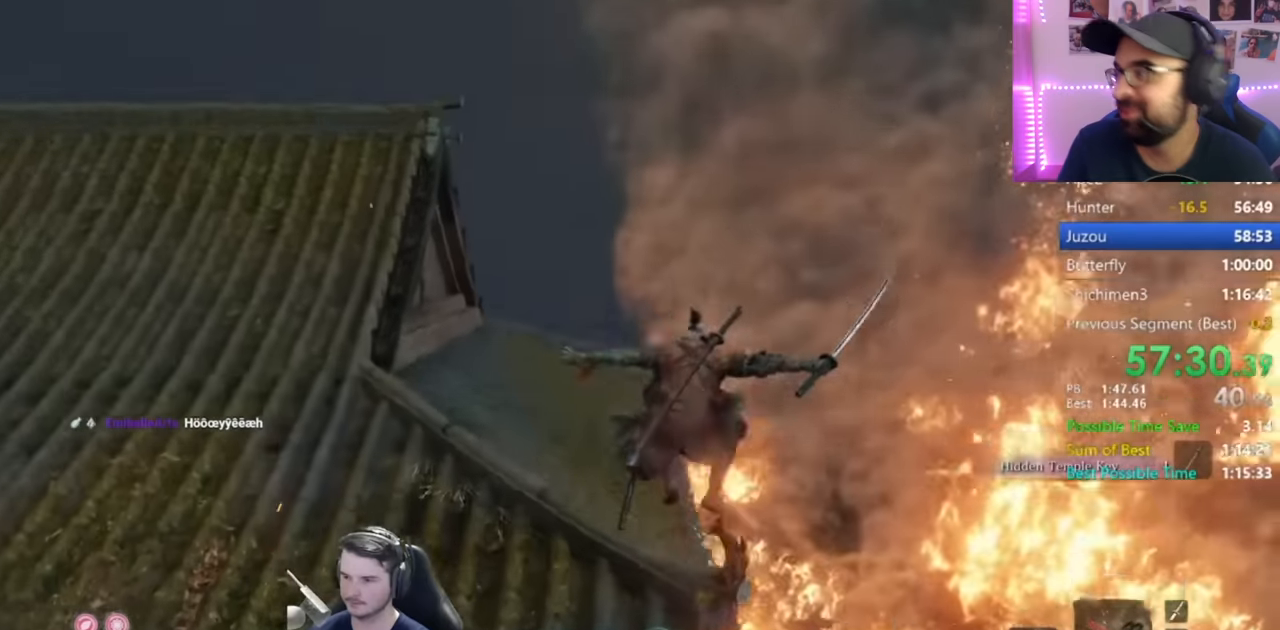
Gameplay with a controller (Xbox layout); each line is a JSON object with the inputs held at the frame after it. "events" lists button and stick changes between this image and that frame as [ms after this image, input, new state], when the widget could be followed in between.
{"buttons": ["B"], "left_stick": "up", "right_stick": "down", "events": []}
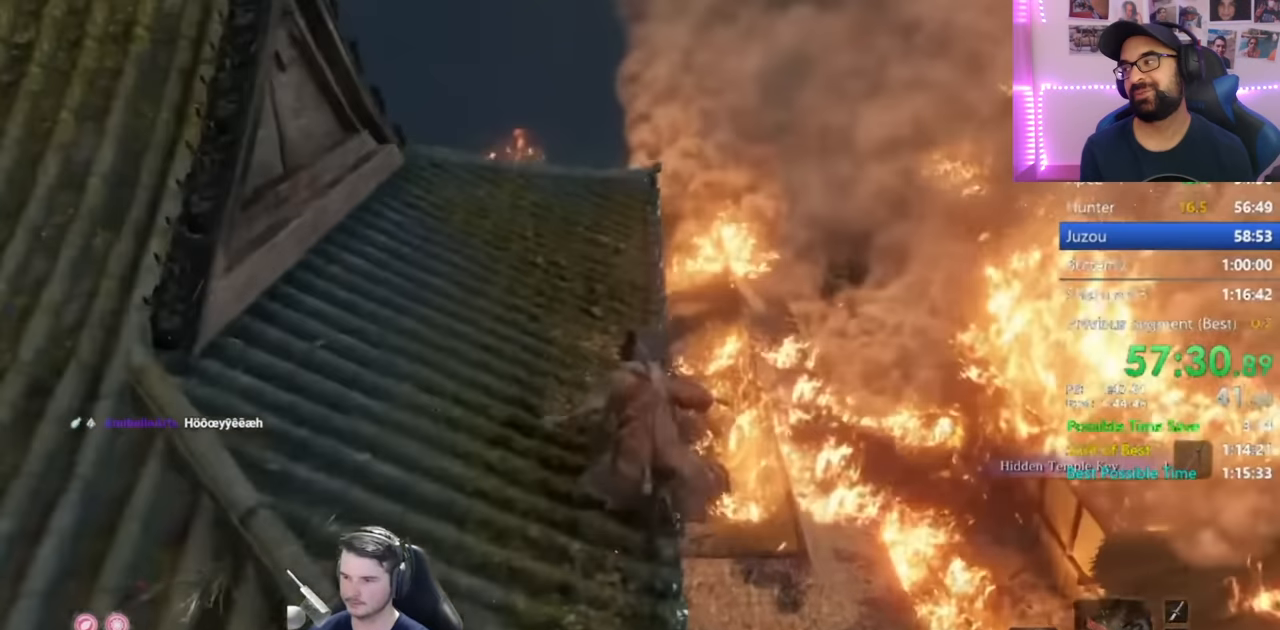
{"buttons": ["B"], "left_stick": "up", "right_stick": "center", "events": [[450, "right_stick", "center"]]}
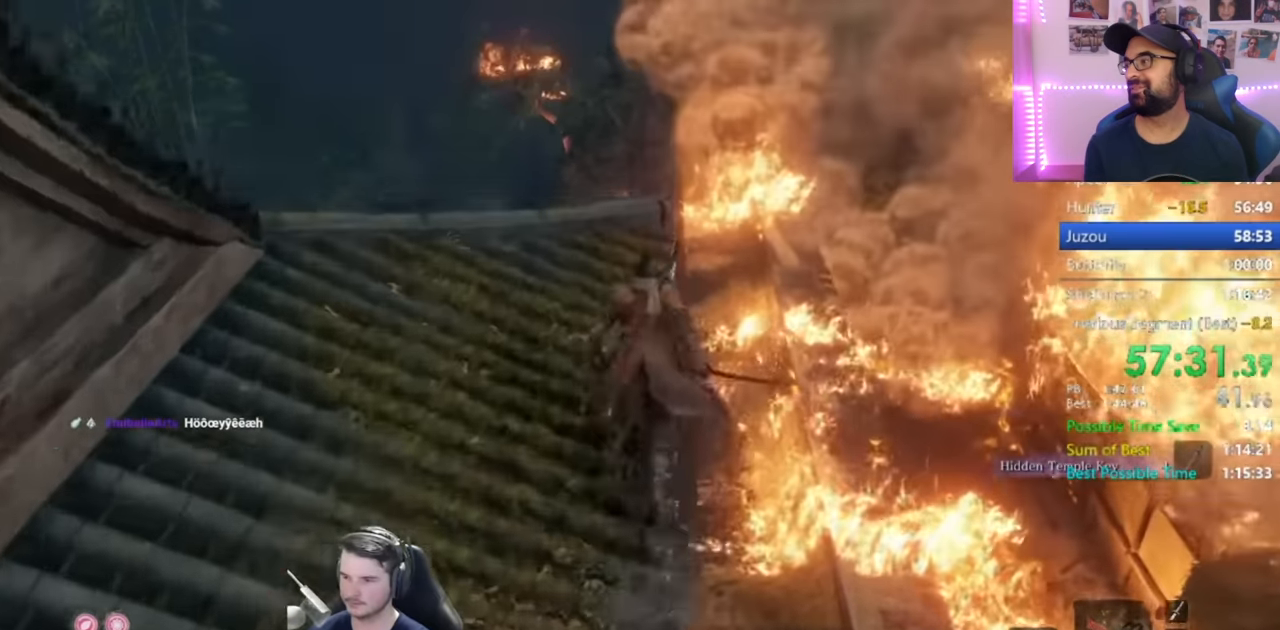
{"buttons": ["B"], "left_stick": "up", "right_stick": "down", "events": [[117, "A", "down"], [201, "A", "up"], [368, "right_stick", "down"]]}
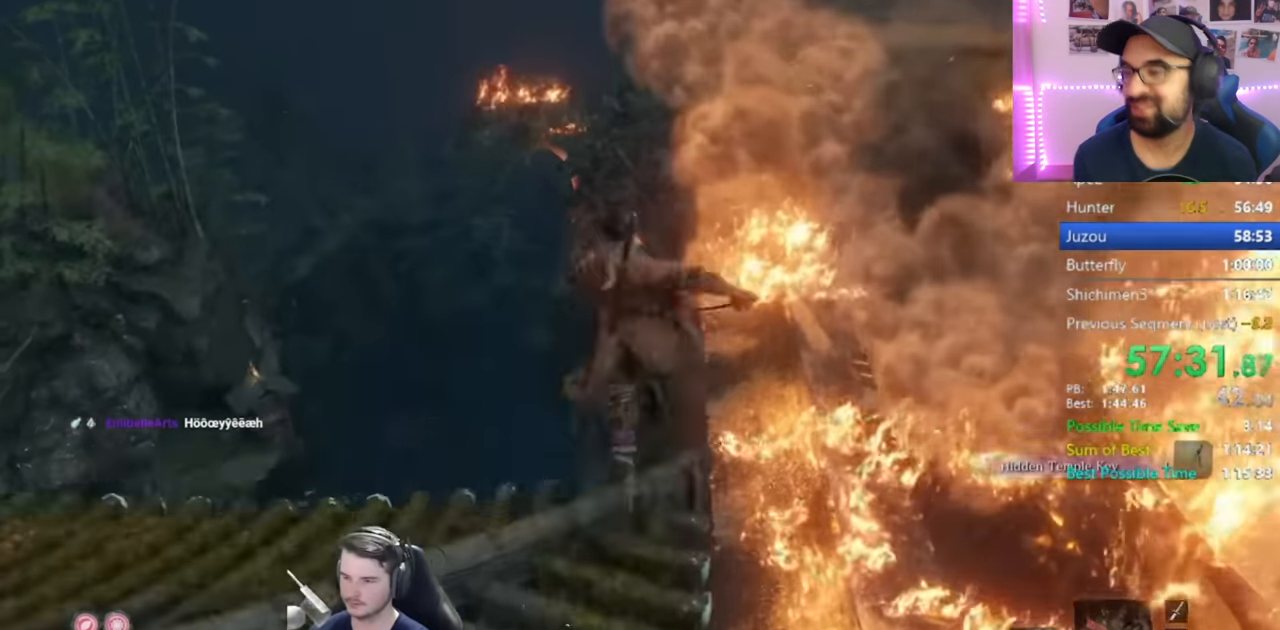
{"buttons": ["B"], "left_stick": "up", "right_stick": "down", "events": []}
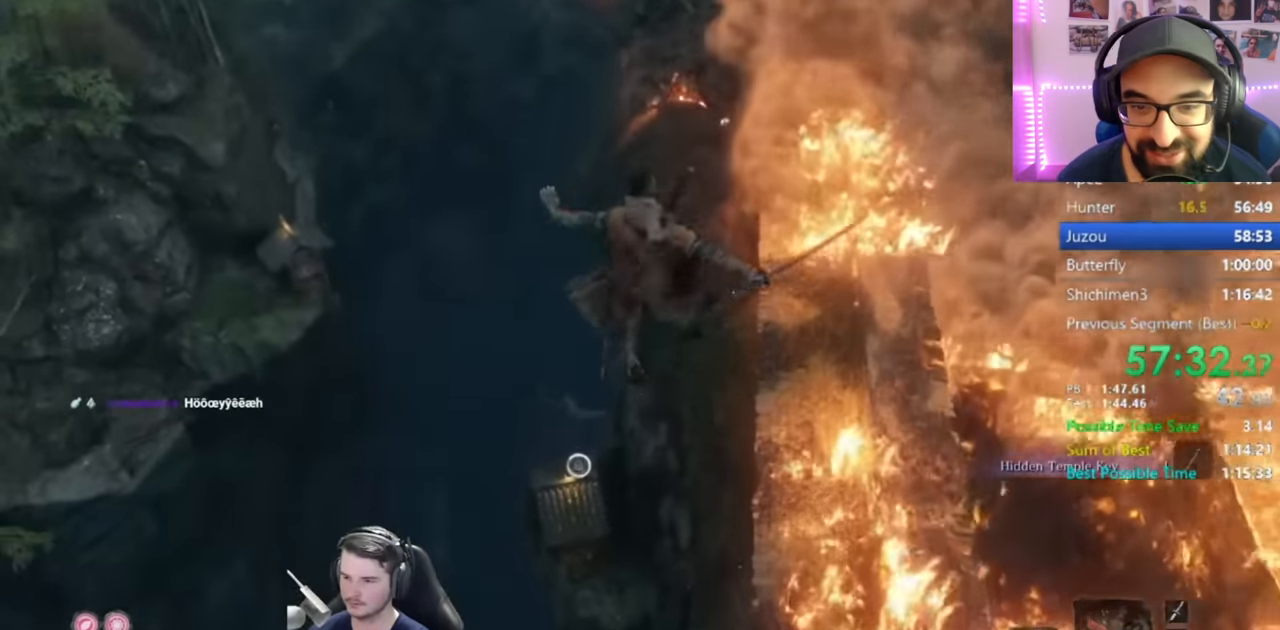
{"buttons": ["B"], "left_stick": "up", "right_stick": "down", "events": []}
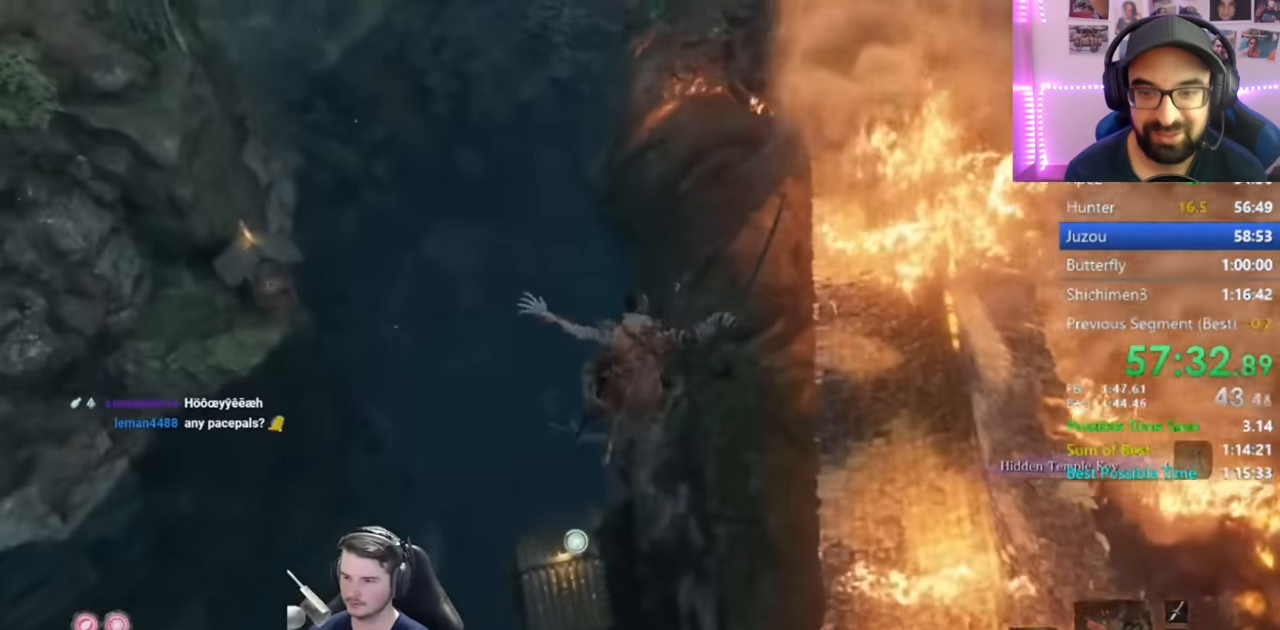
{"buttons": ["B"], "left_stick": "up", "right_stick": "down", "events": []}
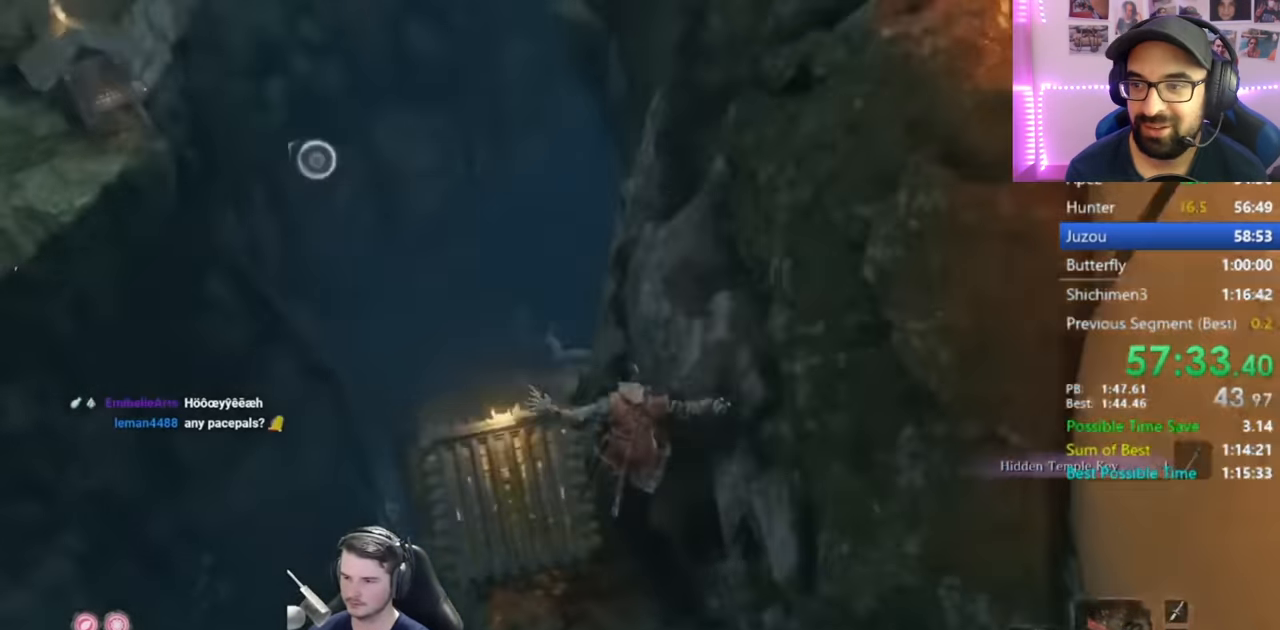
{"buttons": ["B"], "left_stick": "up", "right_stick": "center", "events": [[67, "right_stick", "center"]]}
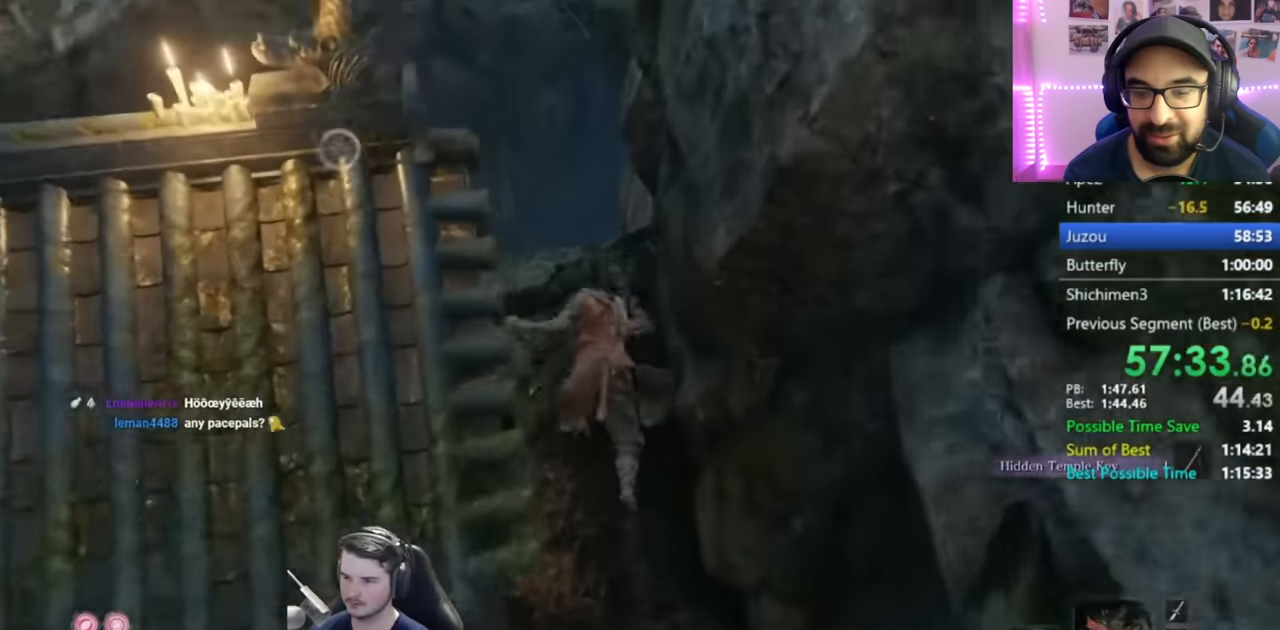
{"buttons": [], "left_stick": "up", "right_stick": "down-right", "events": [[66, "A", "down"], [167, "A", "up"], [367, "right_stick", "down-right"], [400, "B", "up"]]}
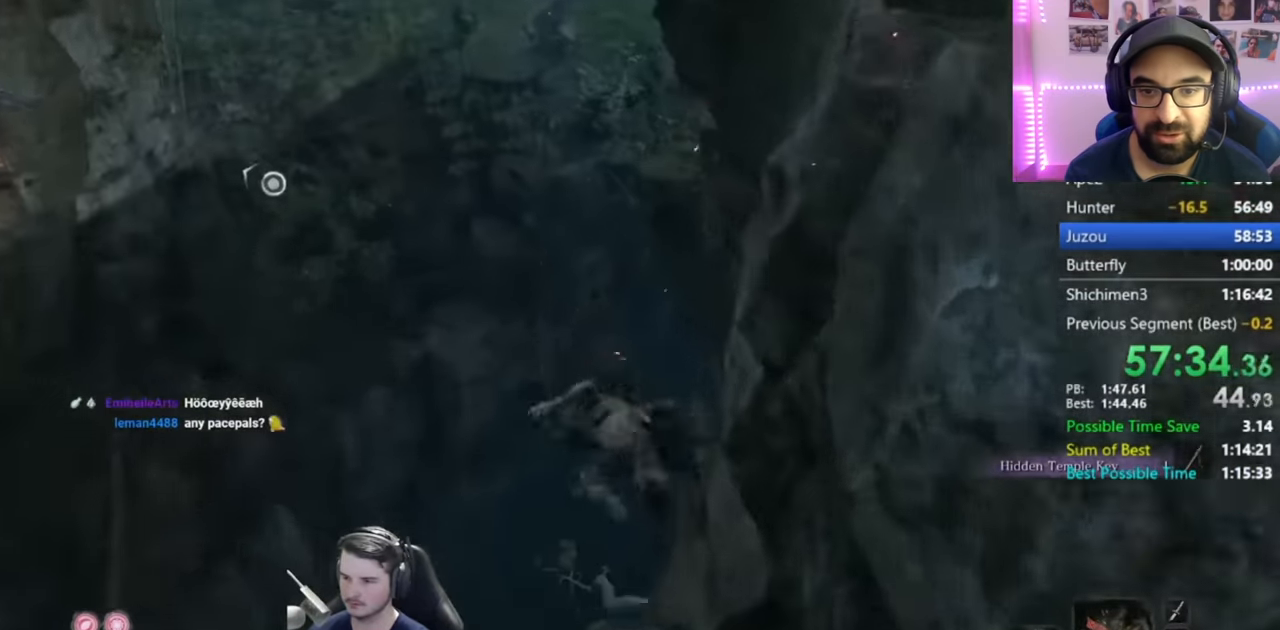
{"buttons": [], "left_stick": "up", "right_stick": "down-right", "events": []}
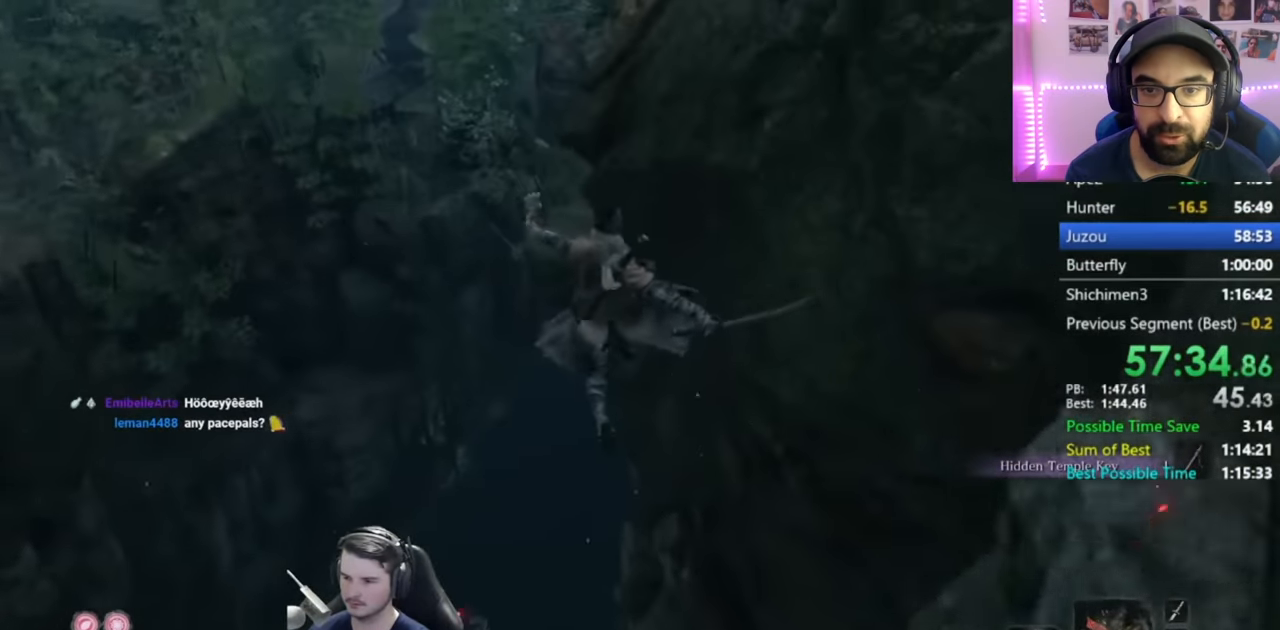
{"buttons": [], "left_stick": "up", "right_stick": "down-right", "events": []}
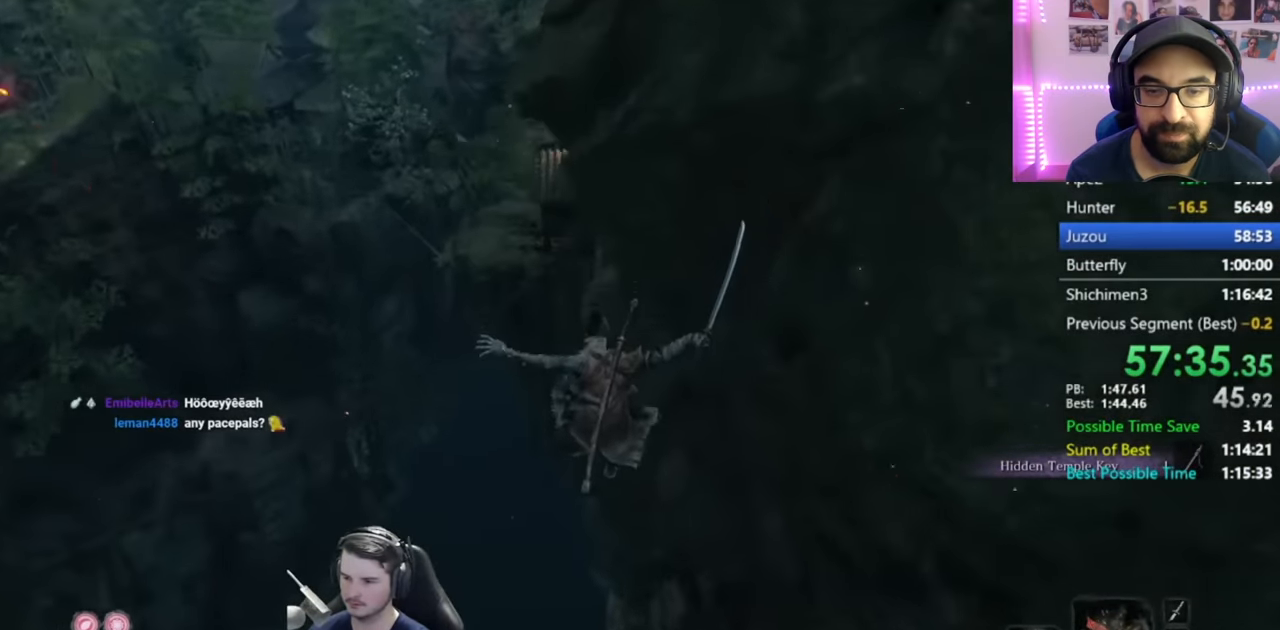
{"buttons": [], "left_stick": "up", "right_stick": "down-right", "events": []}
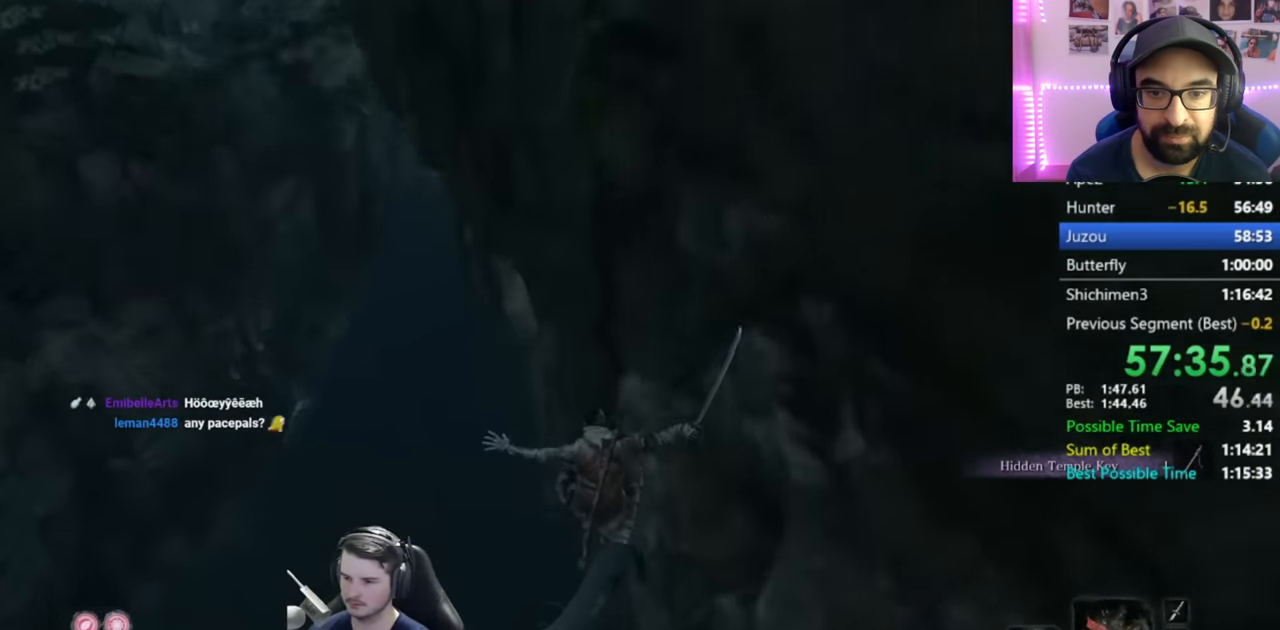
{"buttons": ["L2"], "left_stick": "up", "right_stick": "center", "events": [[267, "L2", "down"], [300, "right_stick", "center"], [400, "L2", "up"], [433, "L2", "down"]]}
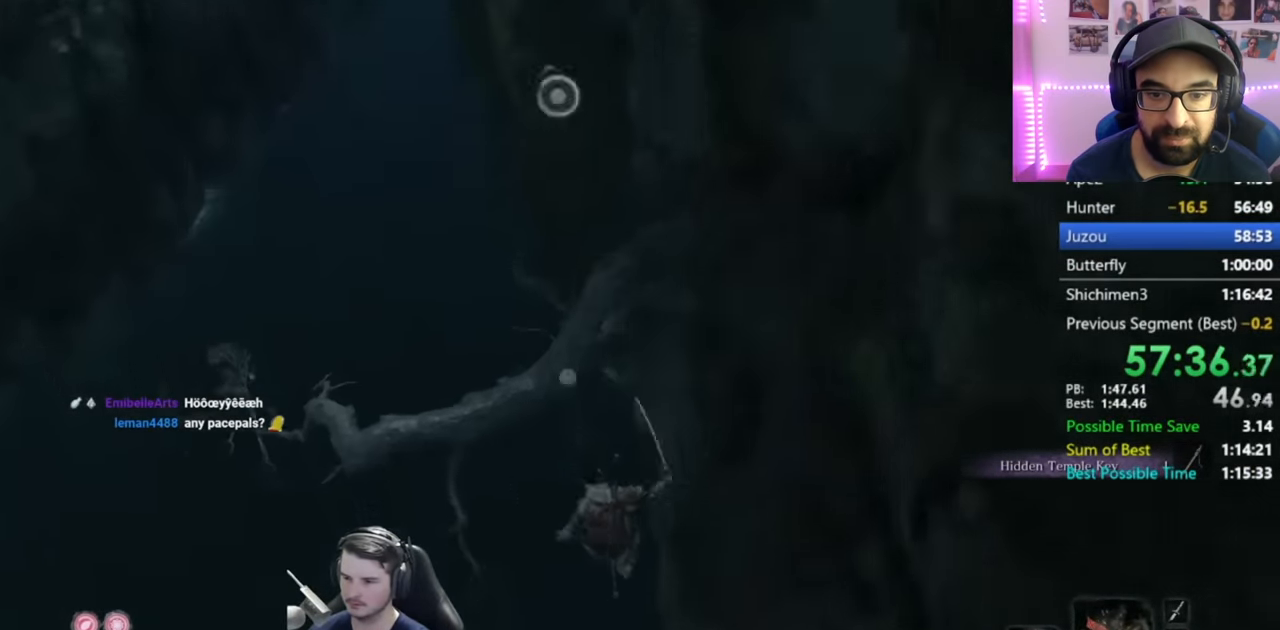
{"buttons": [], "left_stick": "up", "right_stick": "up", "events": [[67, "L2", "up"], [100, "L2", "down"], [267, "L2", "up"], [300, "left_stick", "center"], [417, "right_stick", "up"], [434, "left_stick", "up"]]}
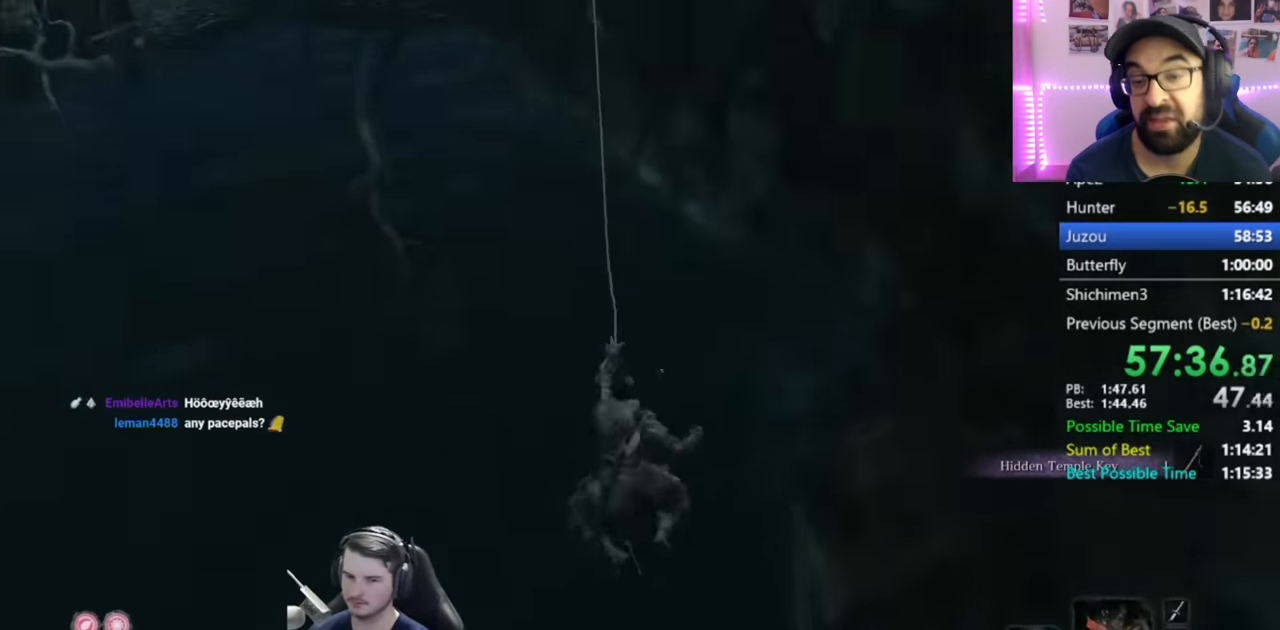
{"buttons": ["L2"], "left_stick": "up", "right_stick": "up-right", "events": [[233, "L2", "down"], [367, "L2", "up"], [433, "L2", "down"], [450, "right_stick", "up-right"]]}
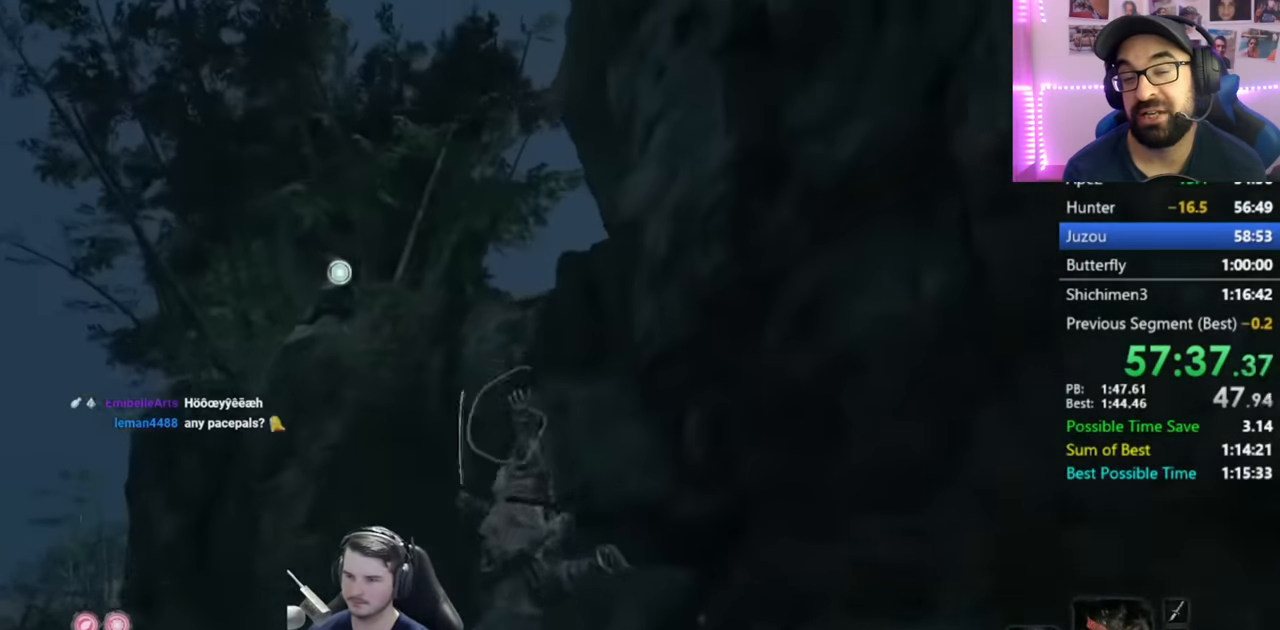
{"buttons": ["B"], "left_stick": "up", "right_stick": "center", "events": [[67, "L2", "up"], [100, "L2", "down"], [117, "right_stick", "center"], [267, "L2", "up"], [367, "B", "down"]]}
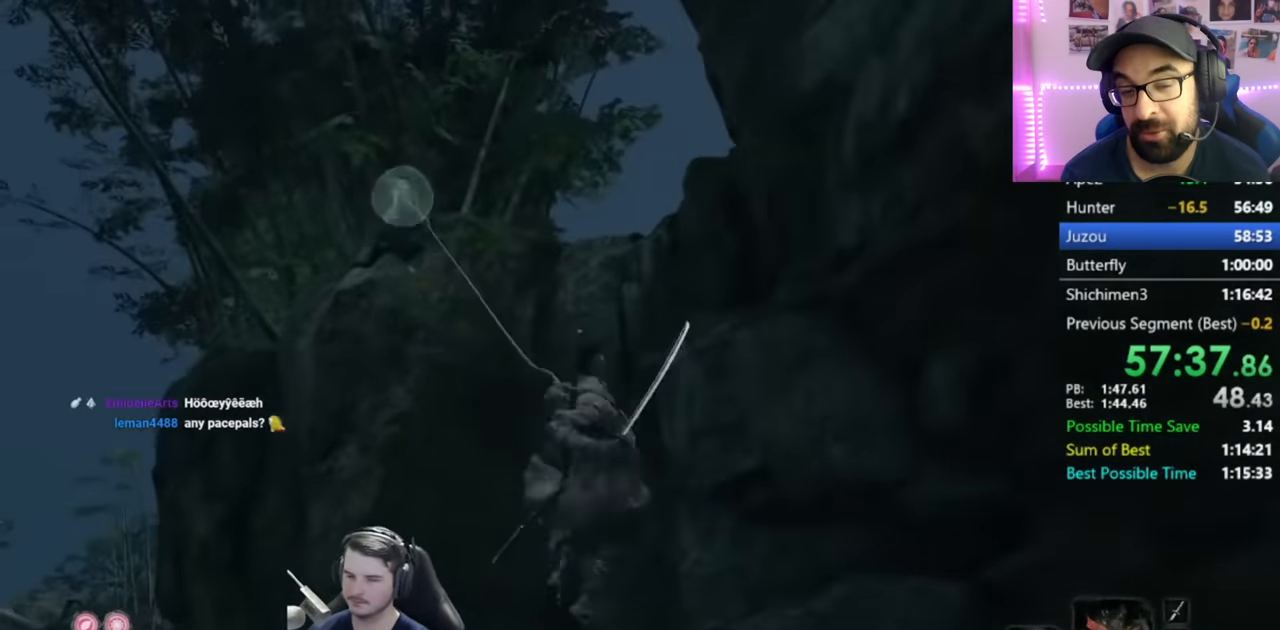
{"buttons": ["B"], "left_stick": "up", "right_stick": "down-right", "events": [[150, "right_stick", "down-right"]]}
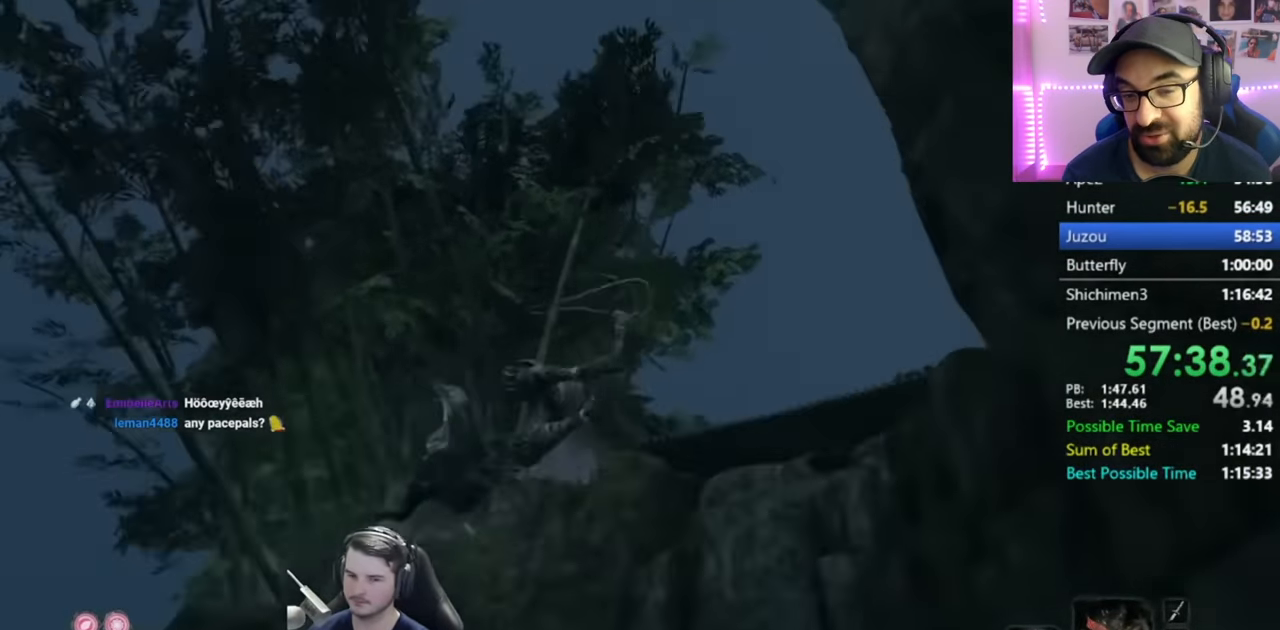
{"buttons": ["B"], "left_stick": "up", "right_stick": "down-right", "events": []}
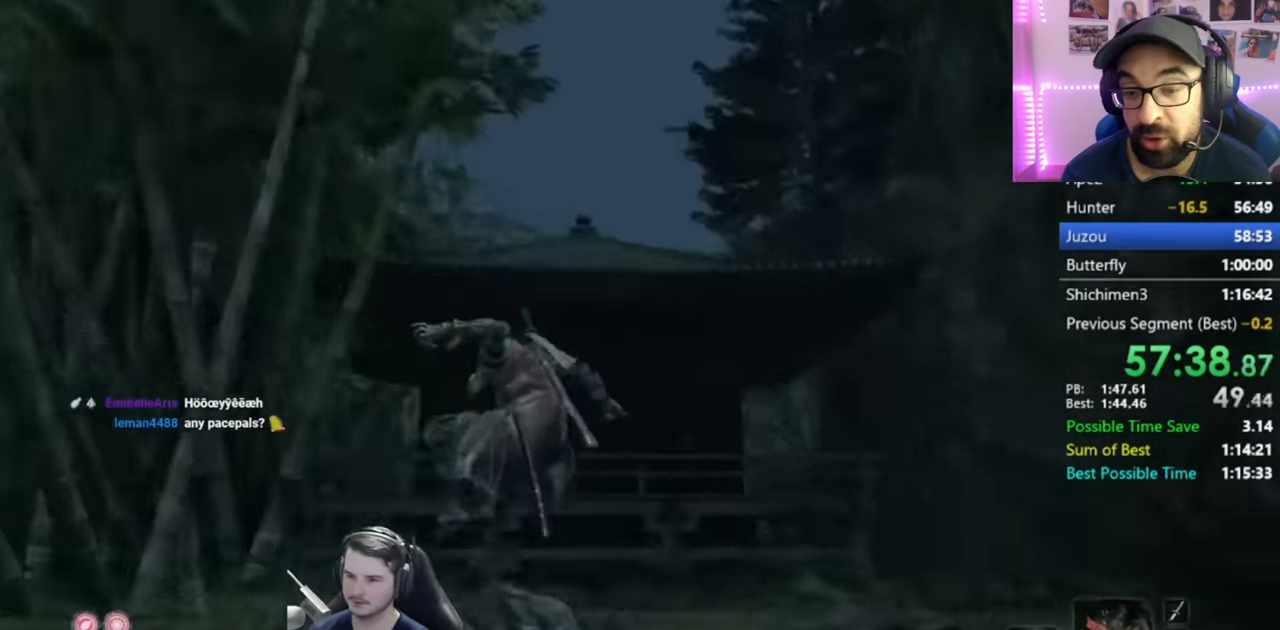
{"buttons": ["B"], "left_stick": "up", "right_stick": "down", "events": [[433, "right_stick", "down"]]}
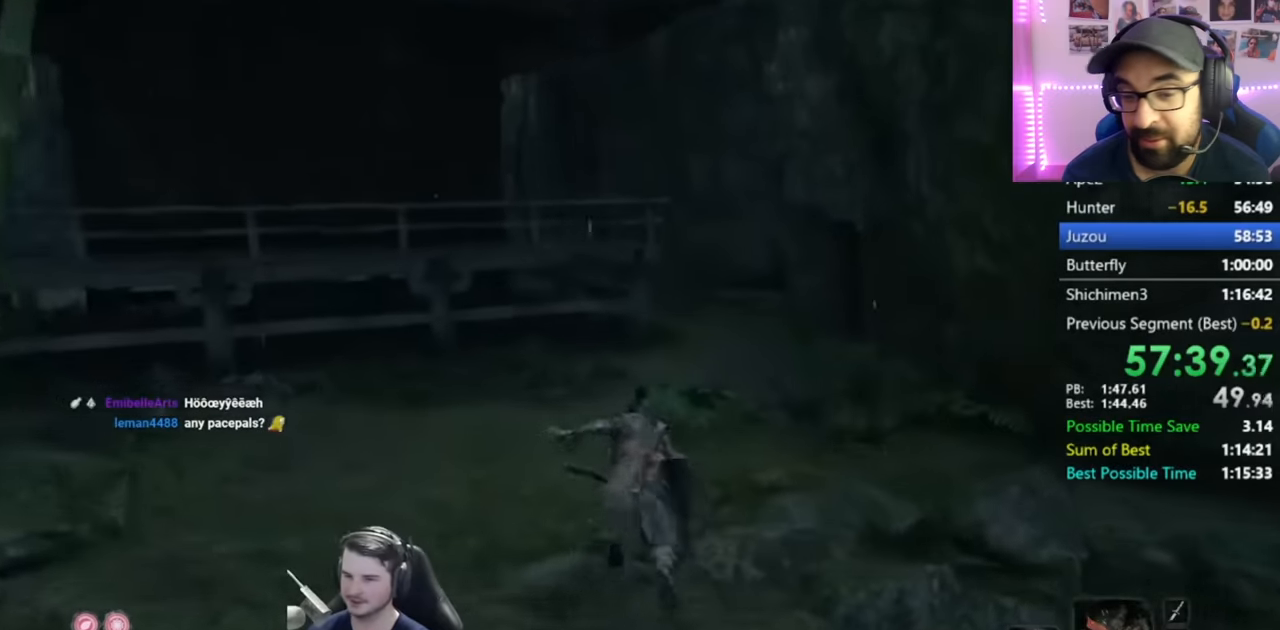
{"buttons": ["B"], "left_stick": "up", "right_stick": "down", "events": []}
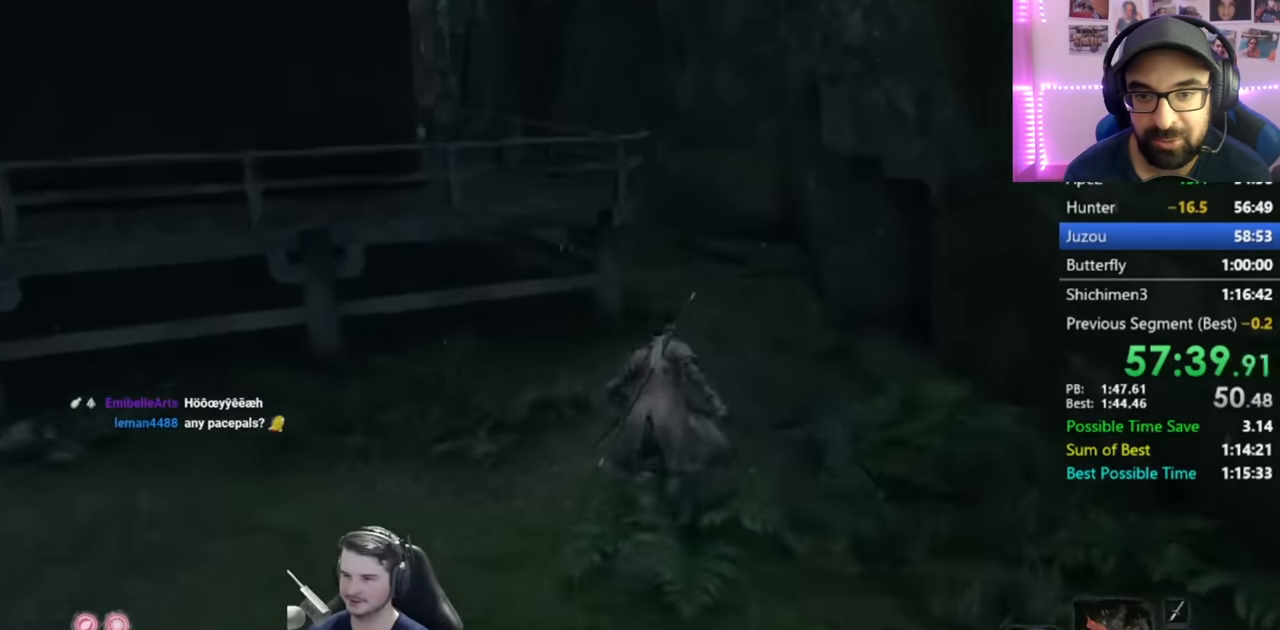
{"buttons": ["B"], "left_stick": "up", "right_stick": "down-left", "events": [[300, "right_stick", "down-left"]]}
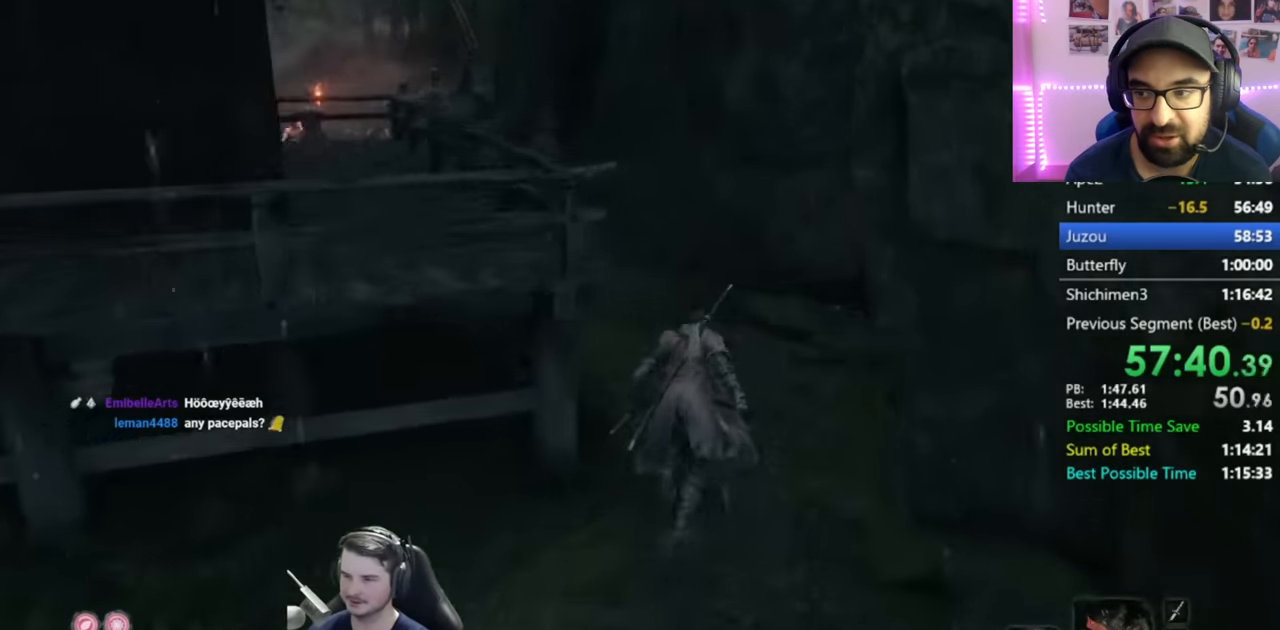
{"buttons": ["B"], "left_stick": "up", "right_stick": "center", "events": [[167, "right_stick", "center"]]}
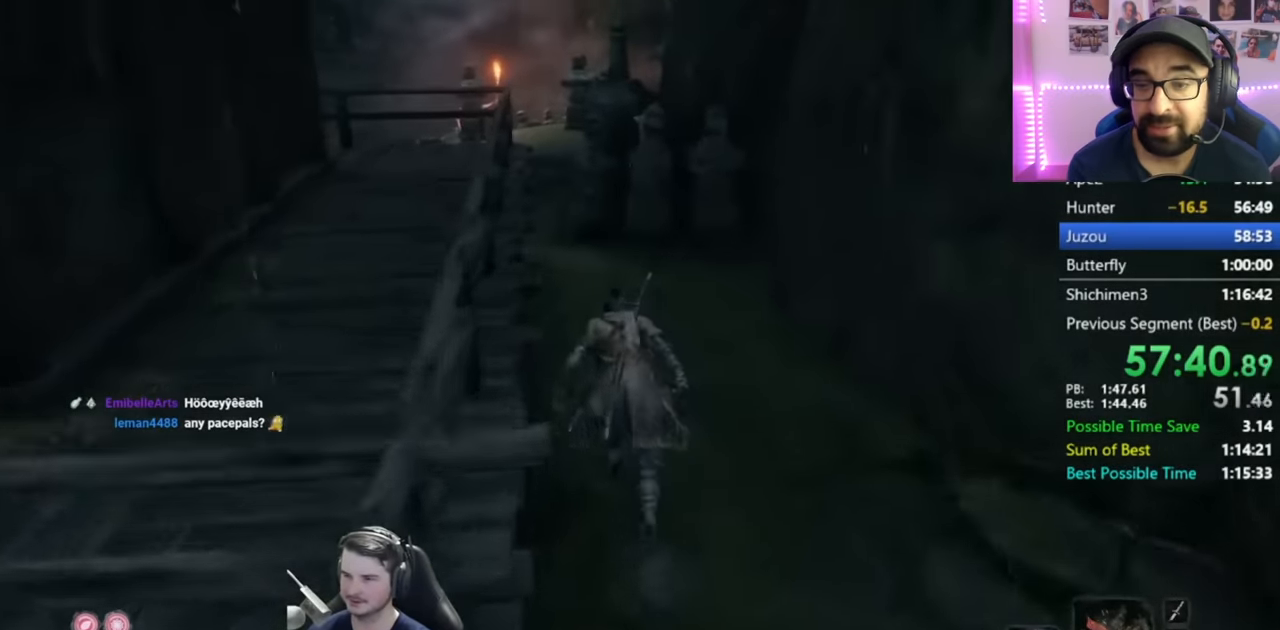
{"buttons": ["B"], "left_stick": "up", "right_stick": "center", "events": [[350, "A", "down"], [450, "A", "up"]]}
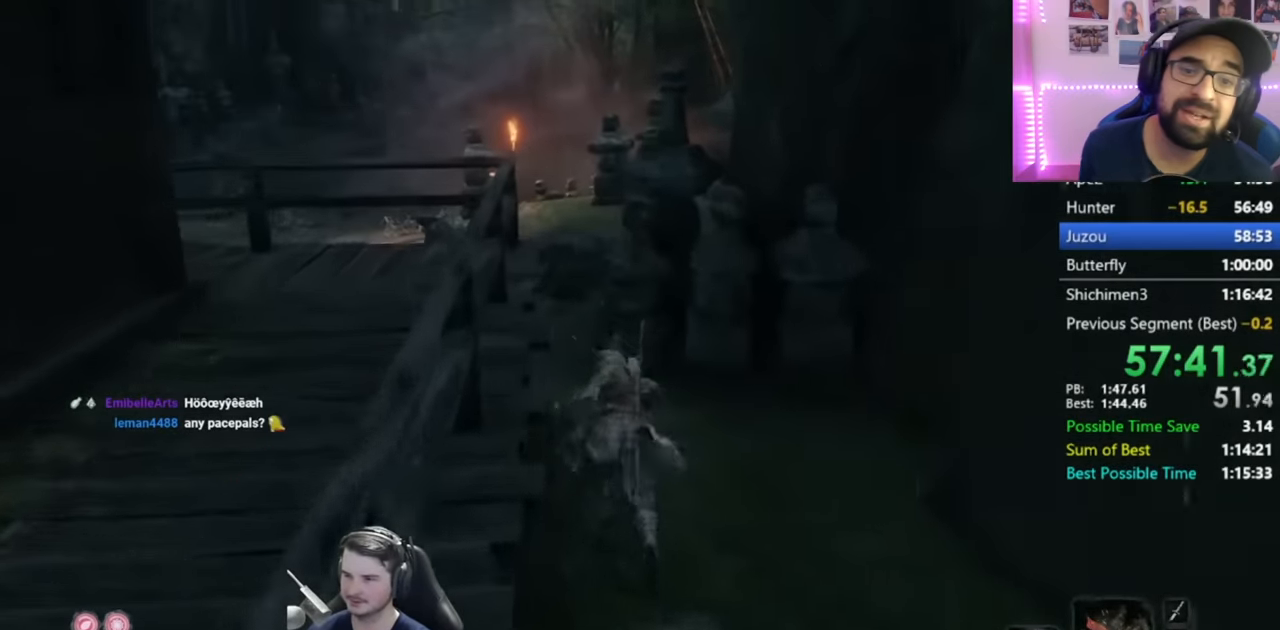
{"buttons": ["B"], "left_stick": "up", "right_stick": "down-right", "events": [[250, "right_stick", "down-right"]]}
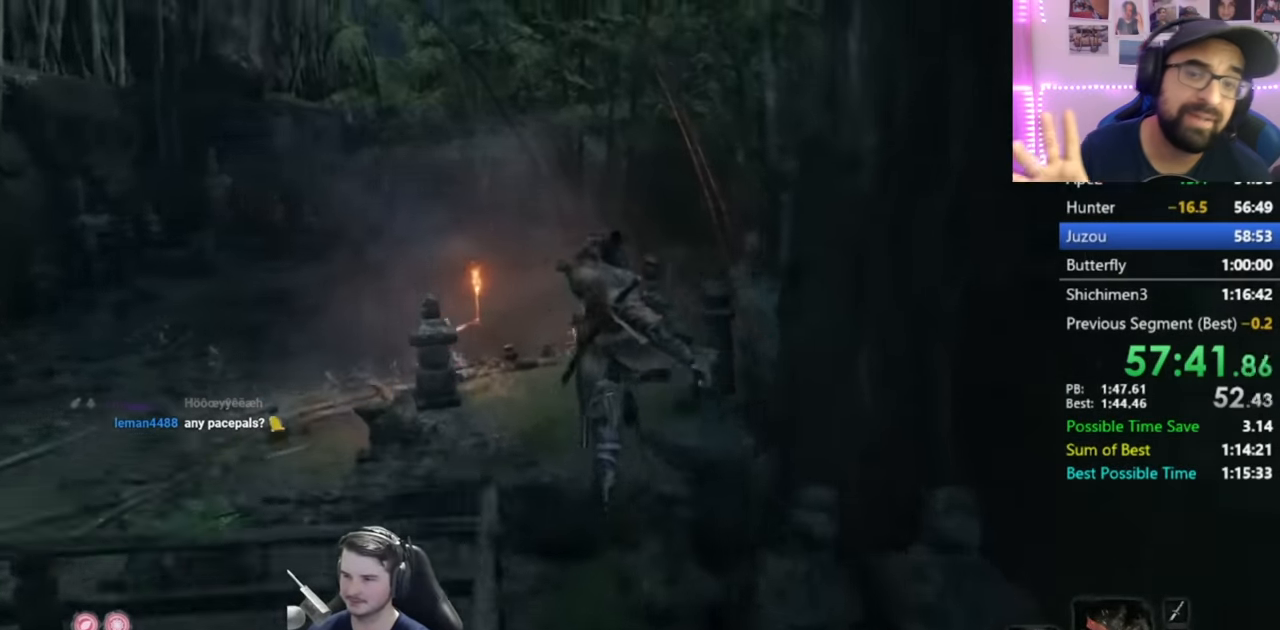
{"buttons": ["B"], "left_stick": "up", "right_stick": "down-right", "events": []}
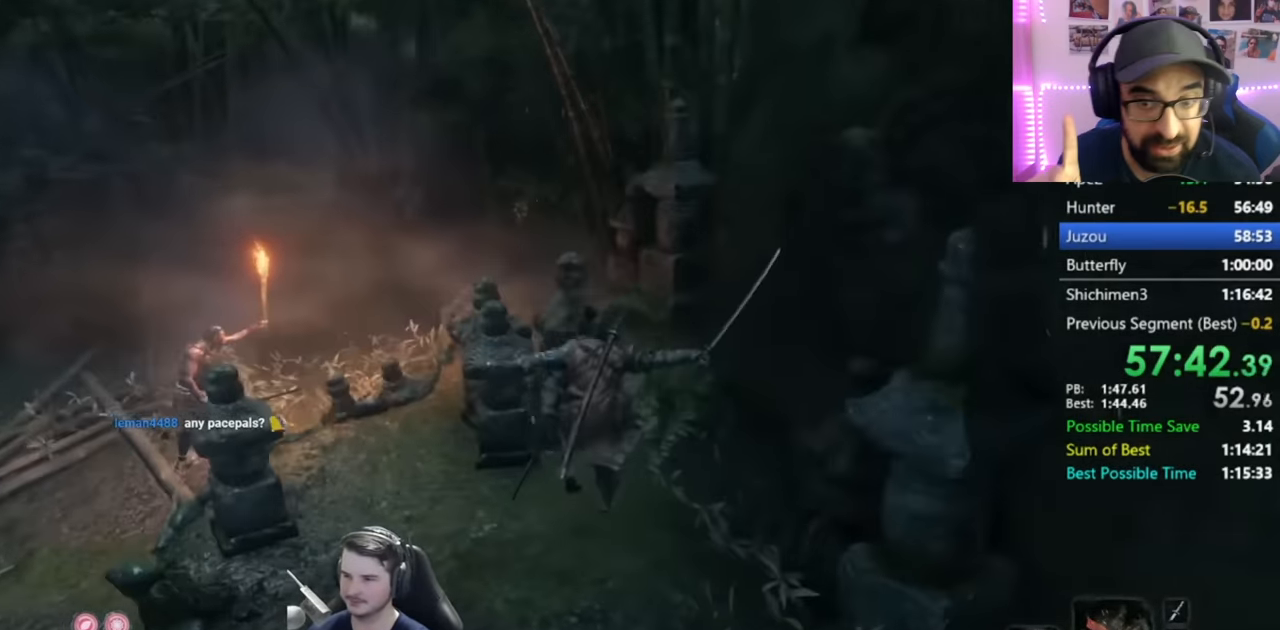
{"buttons": ["B"], "left_stick": "up", "right_stick": "down", "events": [[267, "right_stick", "down"]]}
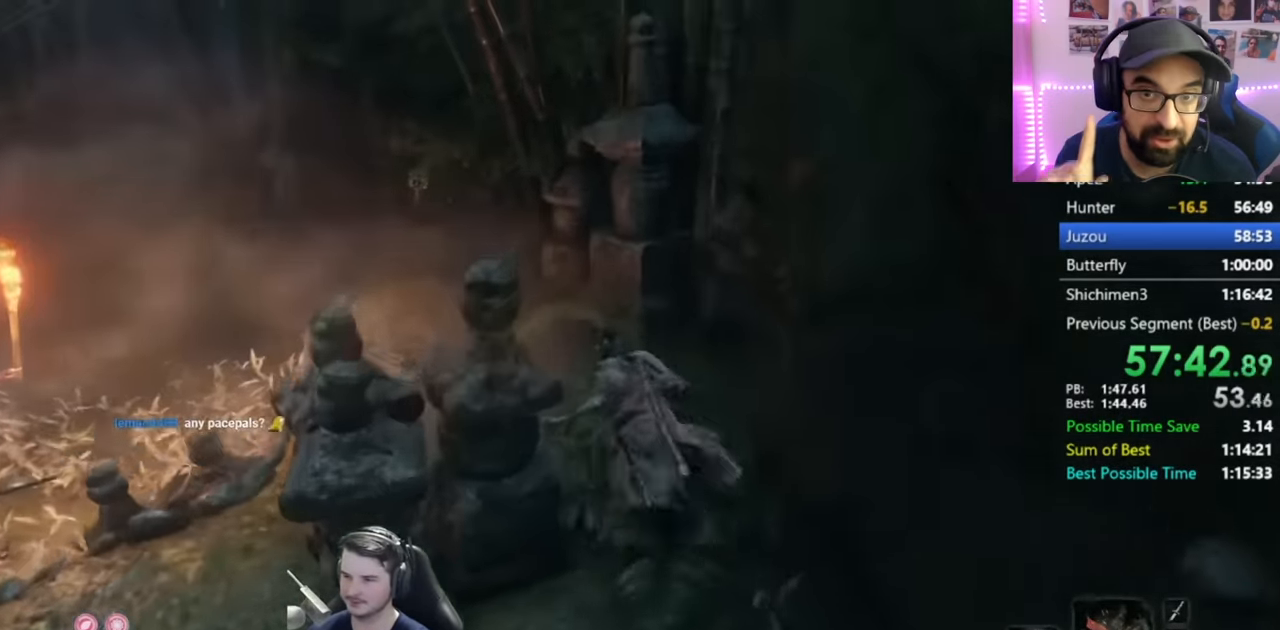
{"buttons": ["B"], "left_stick": "up", "right_stick": "down-right", "events": [[83, "right_stick", "down-right"]]}
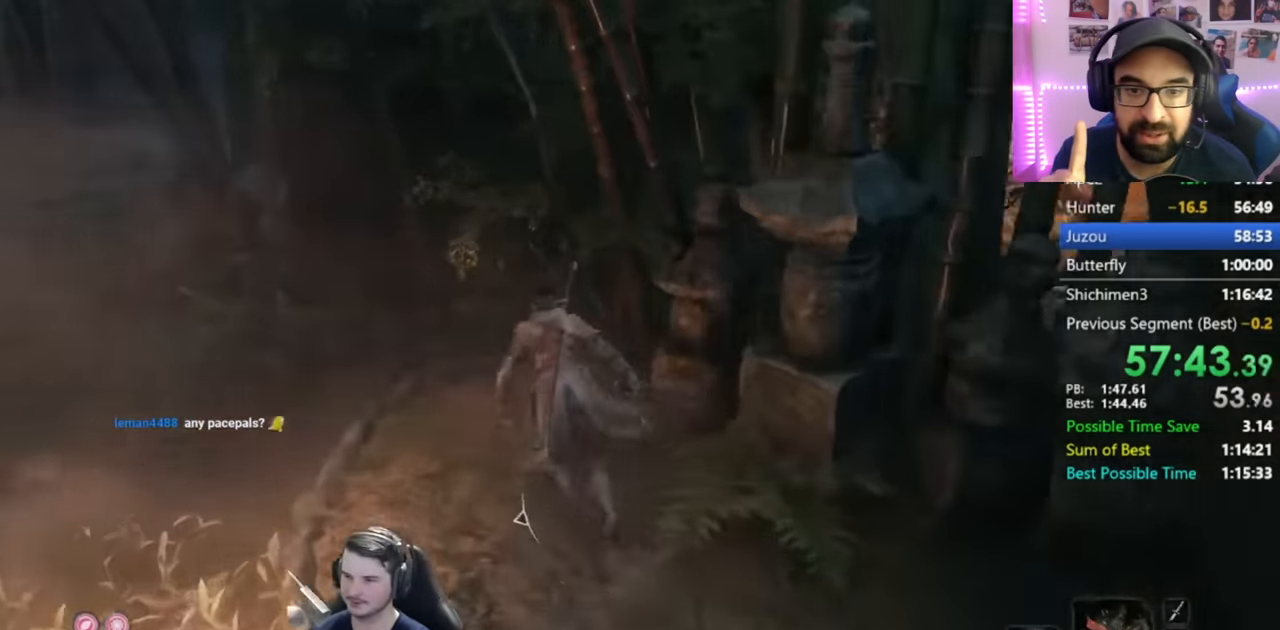
{"buttons": ["B"], "left_stick": "up", "right_stick": "down-right", "events": []}
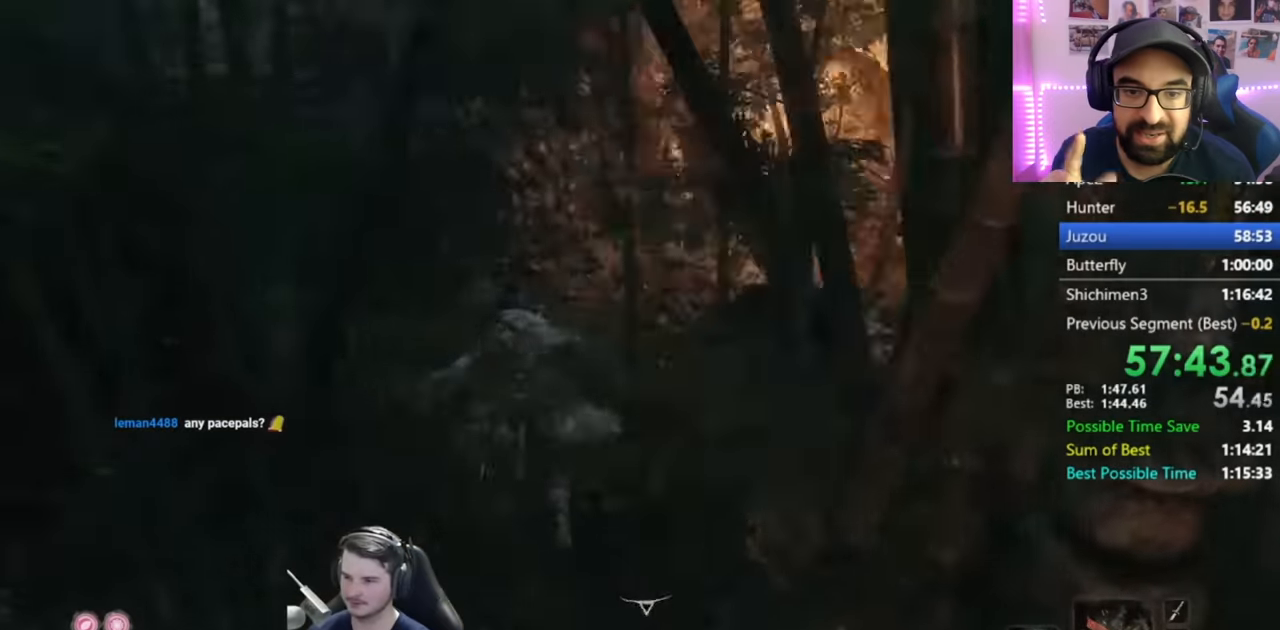
{"buttons": ["B"], "left_stick": "up", "right_stick": "center", "events": [[434, "right_stick", "center"]]}
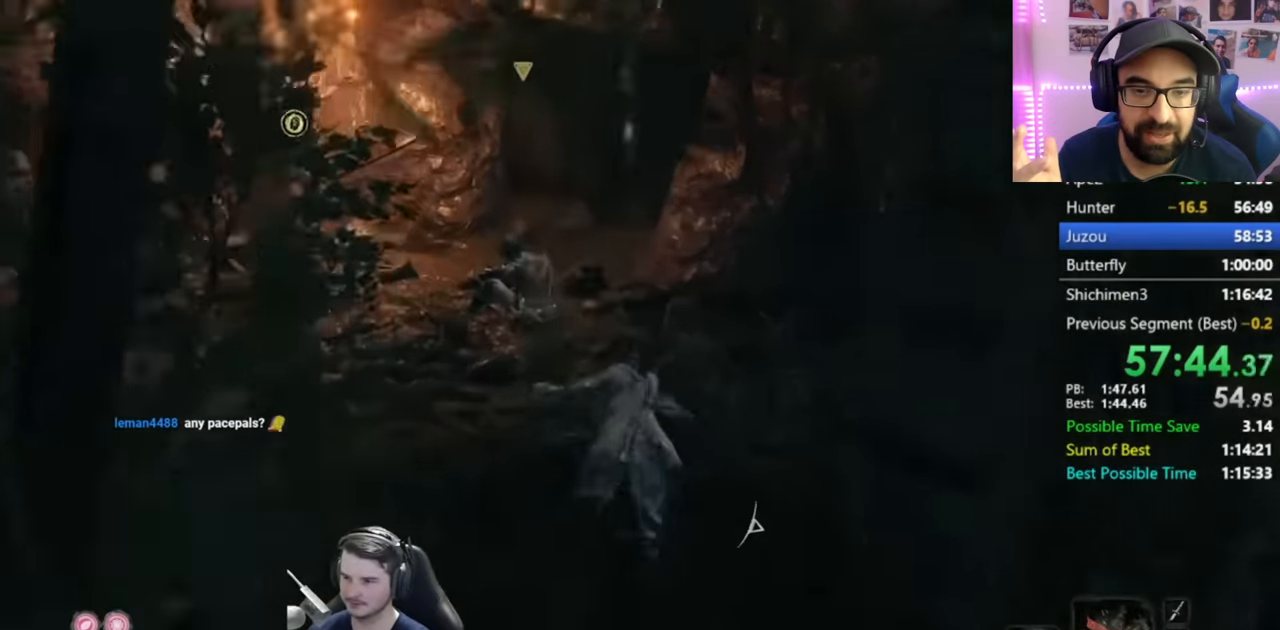
{"buttons": ["B"], "left_stick": "up", "right_stick": "center", "events": []}
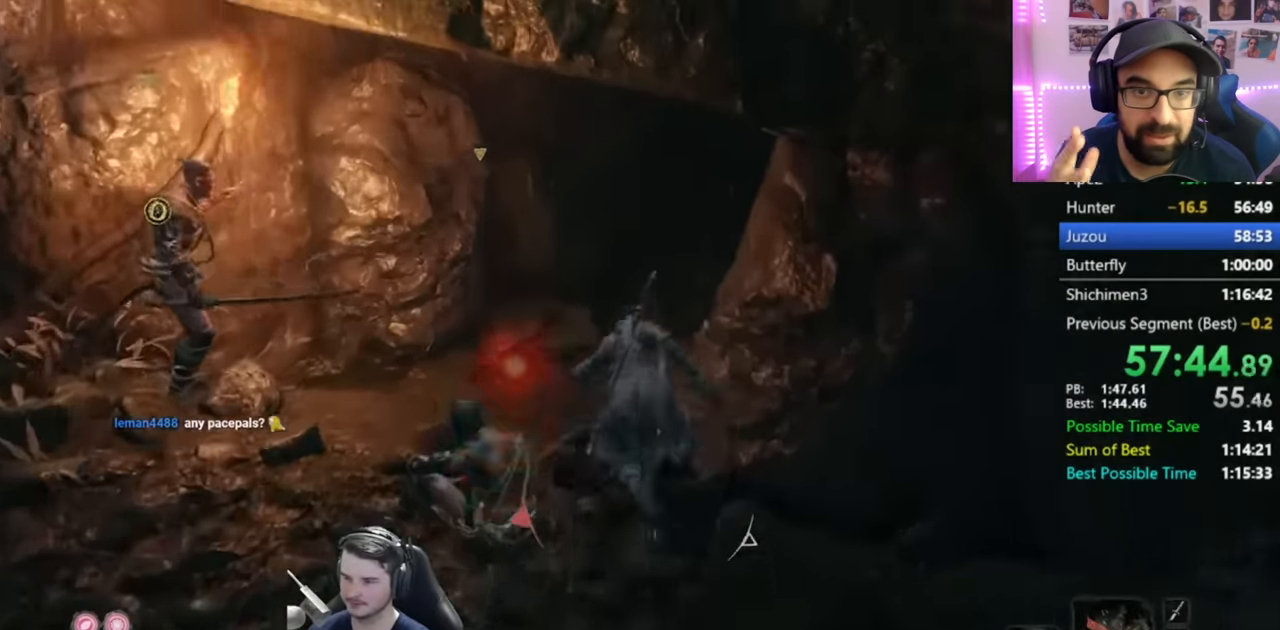
{"buttons": ["B"], "left_stick": "up", "right_stick": "right", "events": [[17, "right_stick", "right"]]}
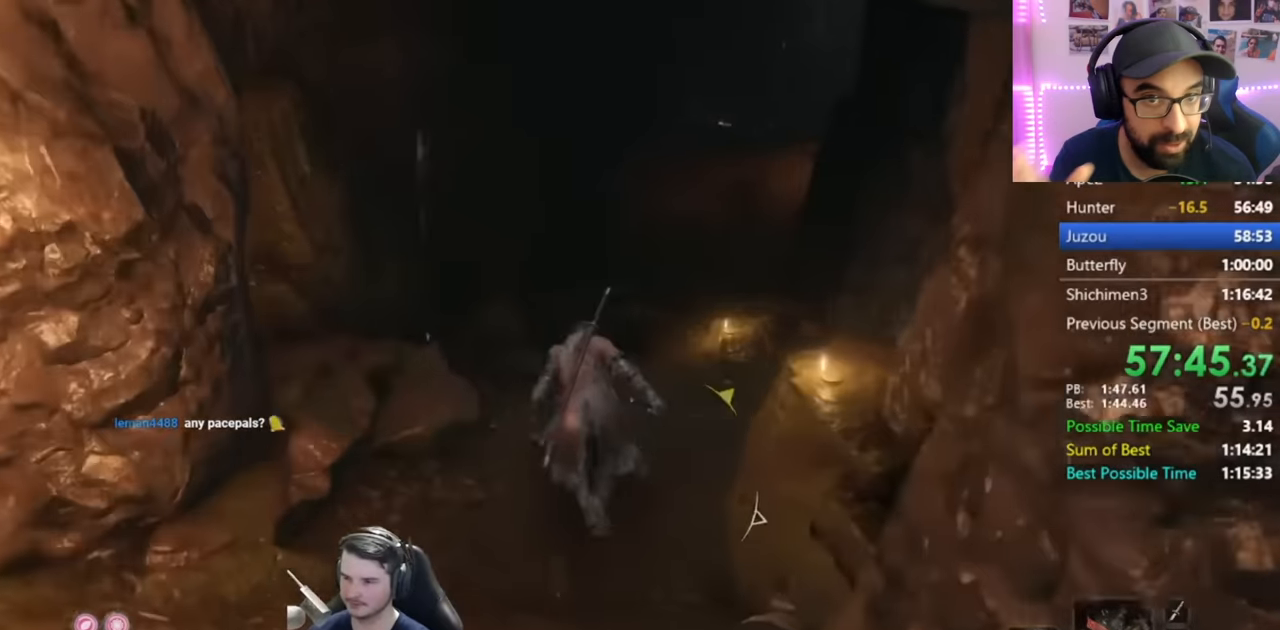
{"buttons": ["B"], "left_stick": "up", "right_stick": "right", "events": []}